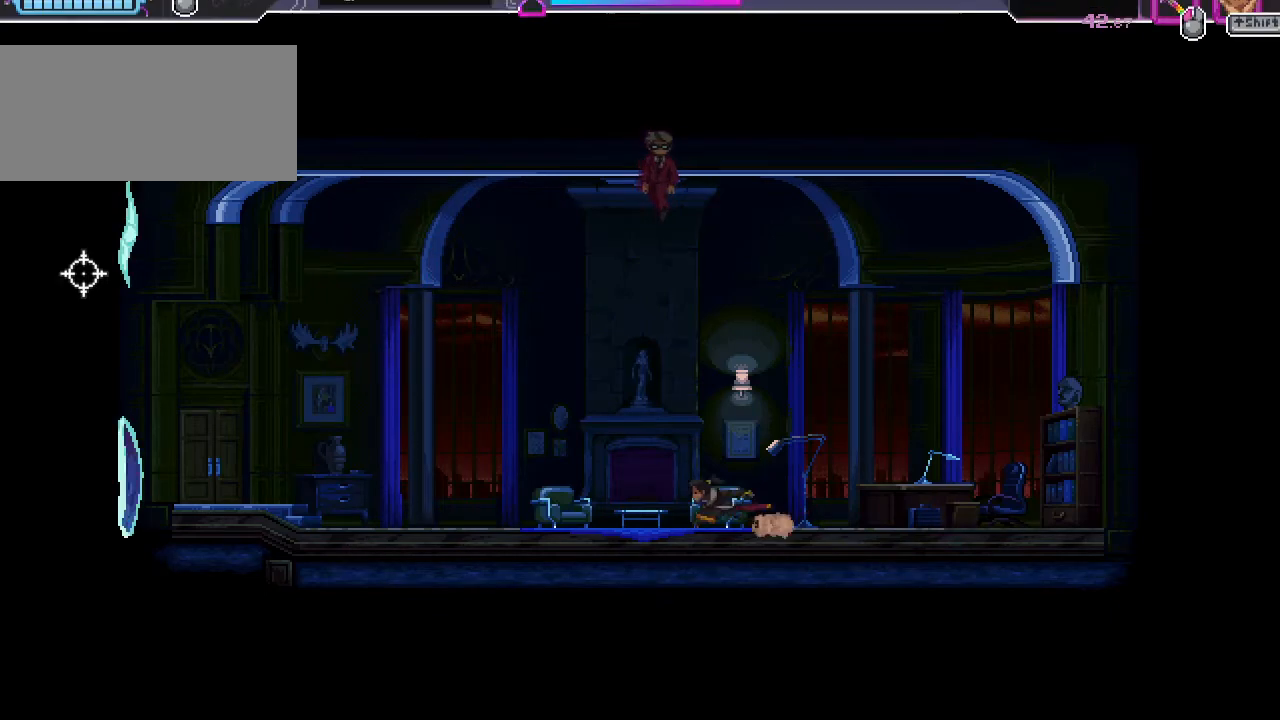
Gameplay with keyboard and mouse; each line is a JSON object with the keys and mouse buttons held at the frame after it. "events" lists presses ("down") and releases ("up") of "a", "ctrl", "d", "e", "q", "s", "shift", "space", "w", "mouse_left", "mouse_wheel" and "mouse_right" between this image and that frame as [ms after this image, input, new state], when the widget could be followed in between. "mouse_left", "mouse_wheel", "mouse_right" = the "left", "wheel", "right" buttons of the "mouse" list. No other keys are recorded. "wheel" means that the mouse wheel is clicked or scrolled. Mouse movement is not recorded.
{"keys": [], "mouse": [], "events": [[233, "a", "up"]]}
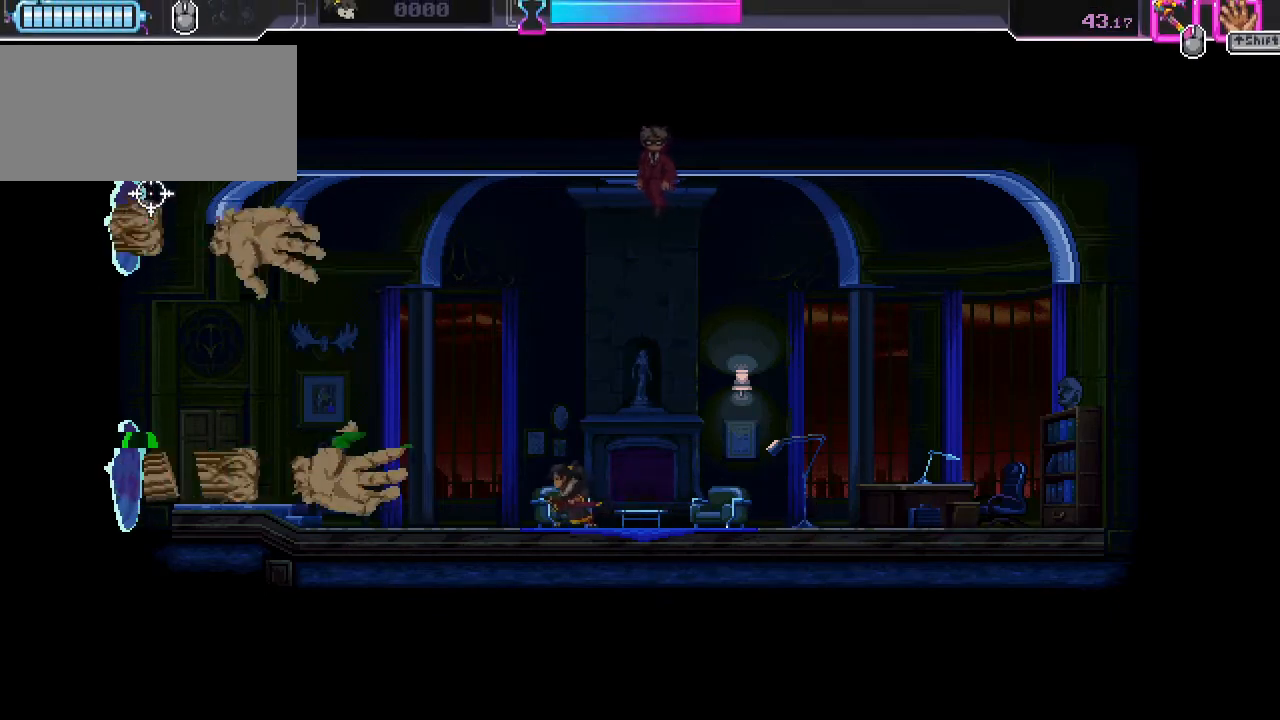
{"keys": [], "mouse": [], "events": [[33, "a", "down"], [167, "a", "up"], [167, "mouse_left", "down"], [467, "mouse_left", "up"]]}
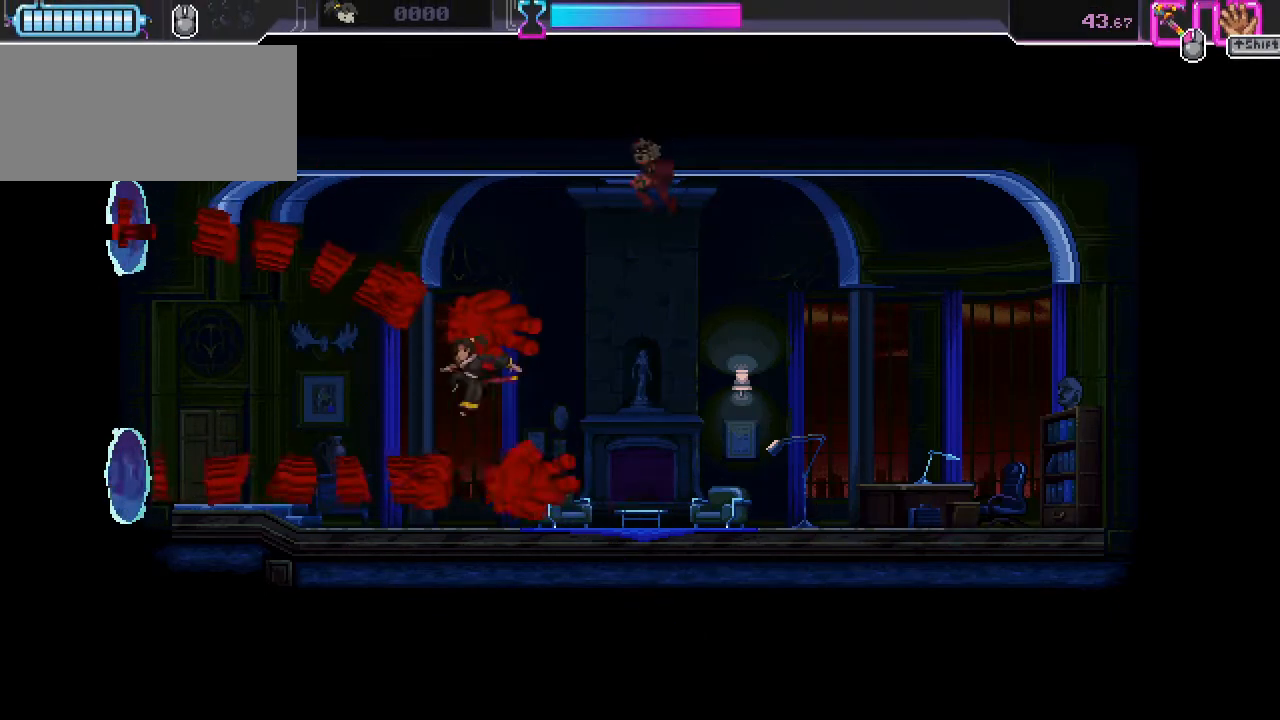
{"keys": [], "mouse": [], "events": [[300, "a", "down"], [500, "a", "up"]]}
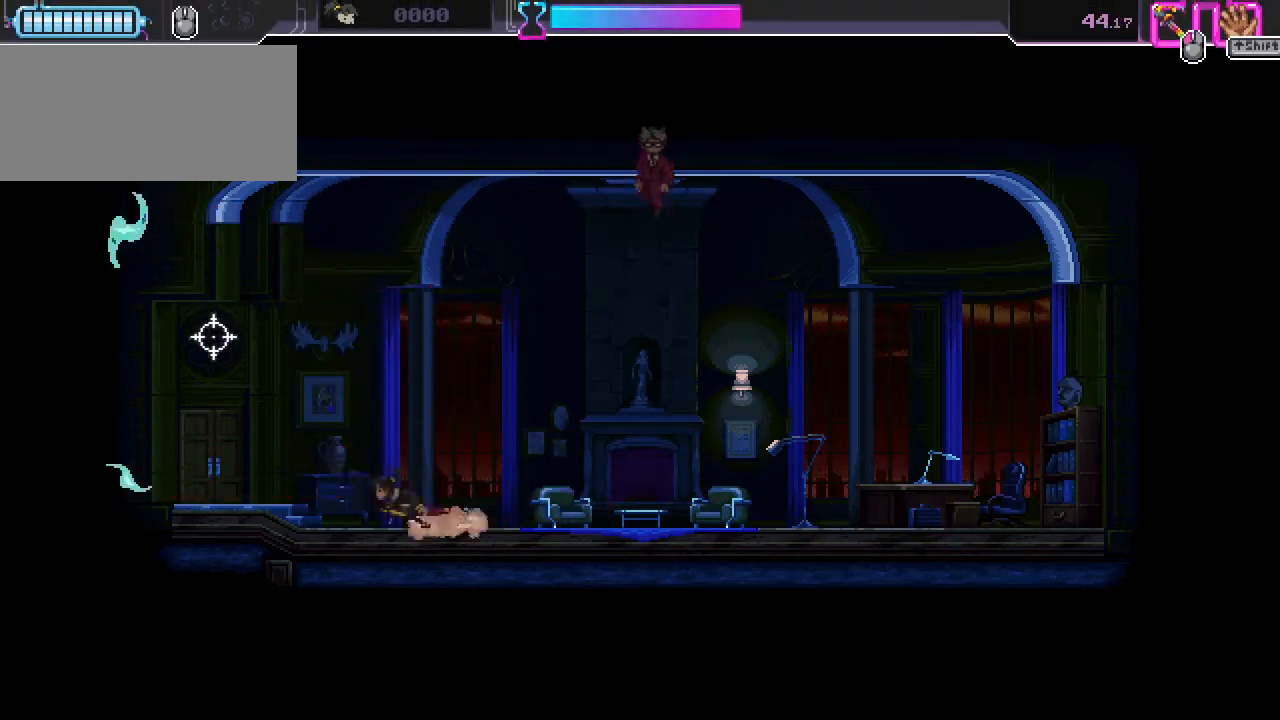
{"keys": [], "mouse": [], "events": []}
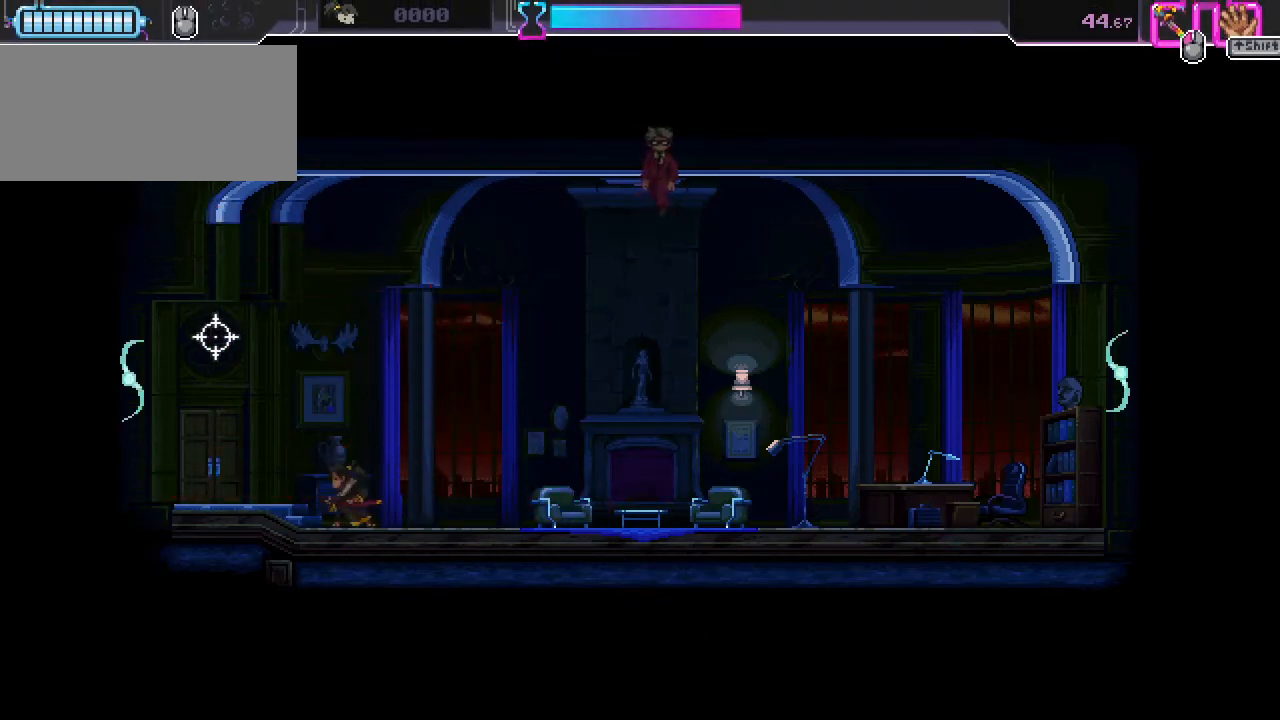
{"keys": [], "mouse": ["left"], "events": [[467, "mouse_left", "down"]]}
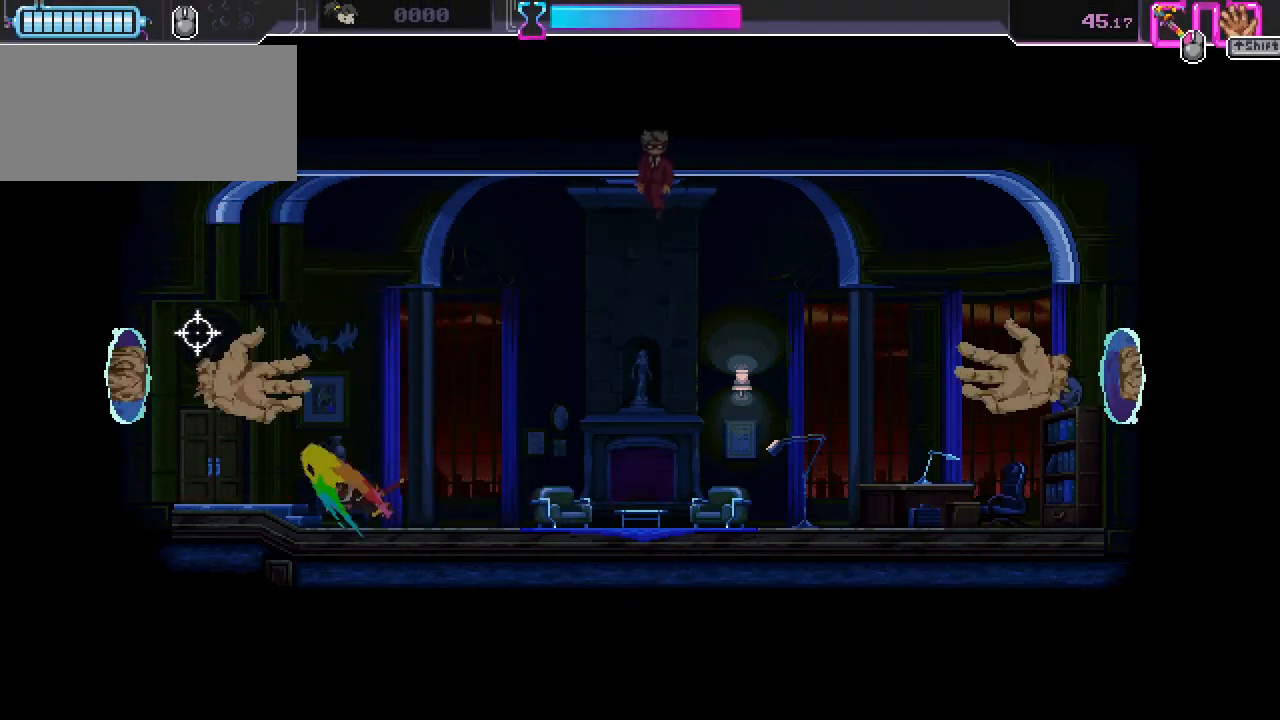
{"keys": ["d"], "mouse": ["left", "right"], "events": [[100, "mouse_left", "up"], [167, "d", "down"], [167, "s", "down"], [200, "mouse_right", "down"], [500, "mouse_left", "down"], [500, "s", "up"]]}
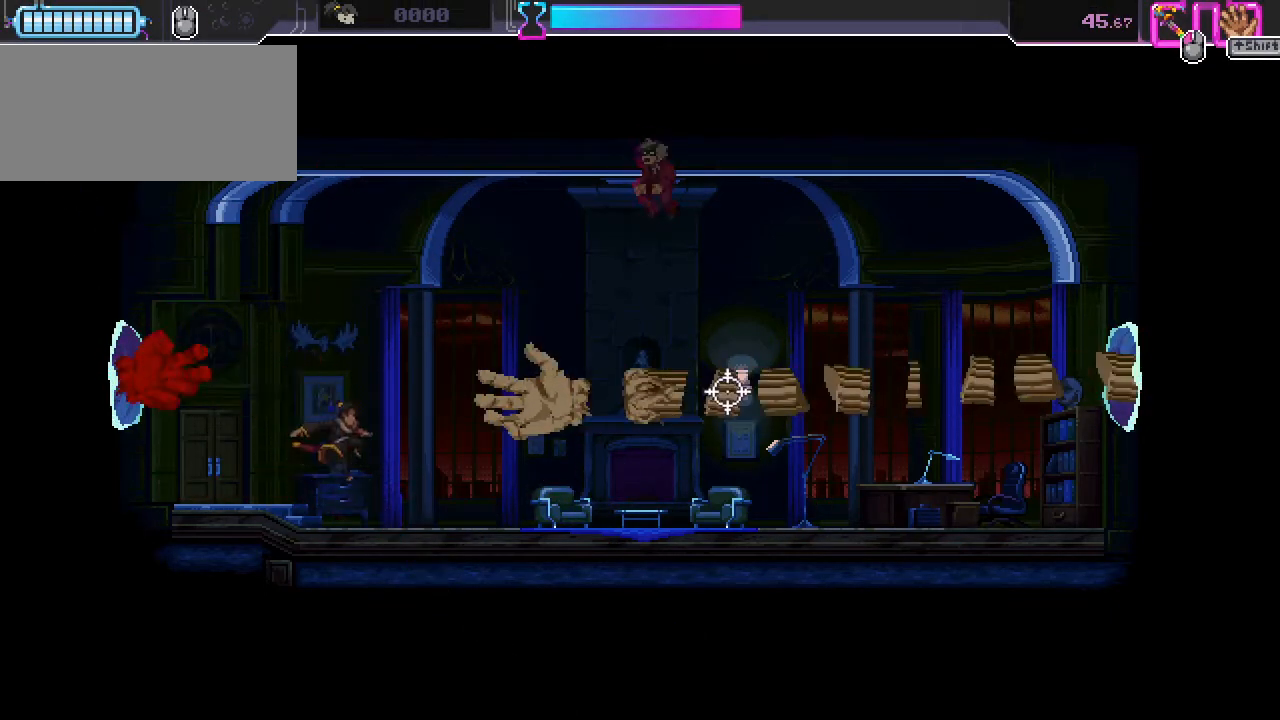
{"keys": [], "mouse": [], "events": [[33, "mouse_right", "up"], [167, "d", "up"], [233, "mouse_left", "up"]]}
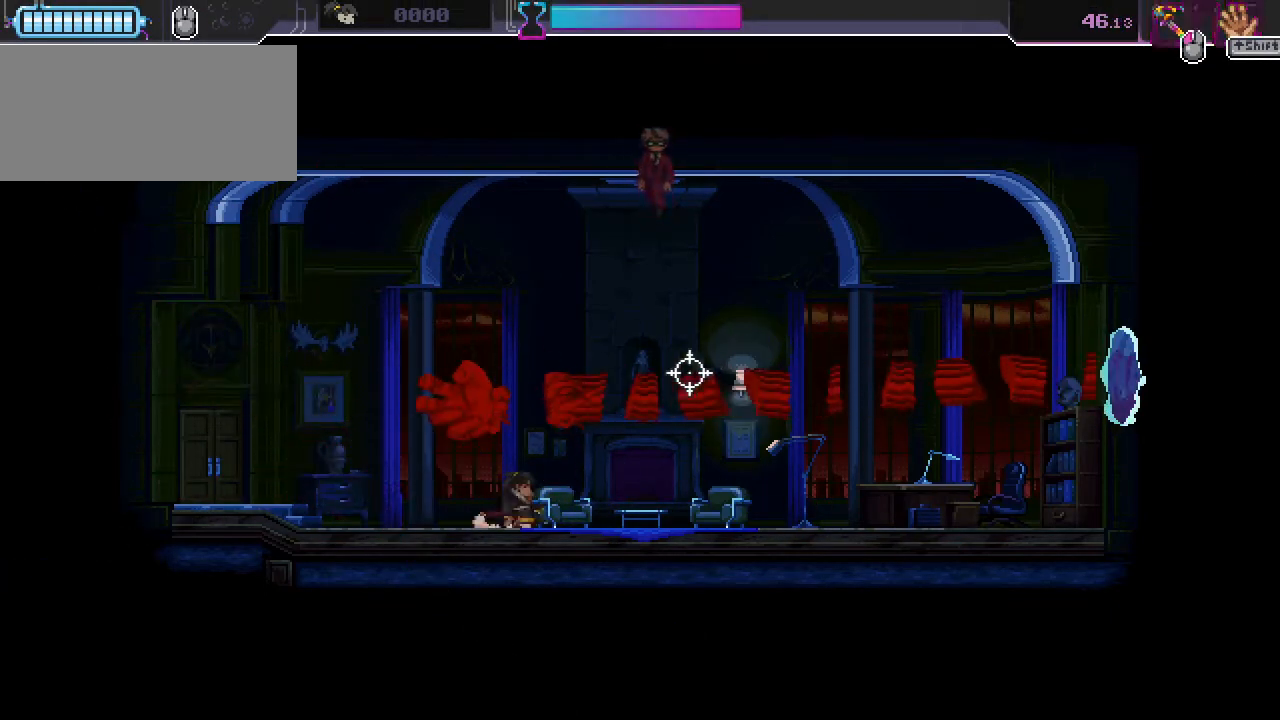
{"keys": [], "mouse": [], "events": [[233, "a", "down"], [400, "a", "up"]]}
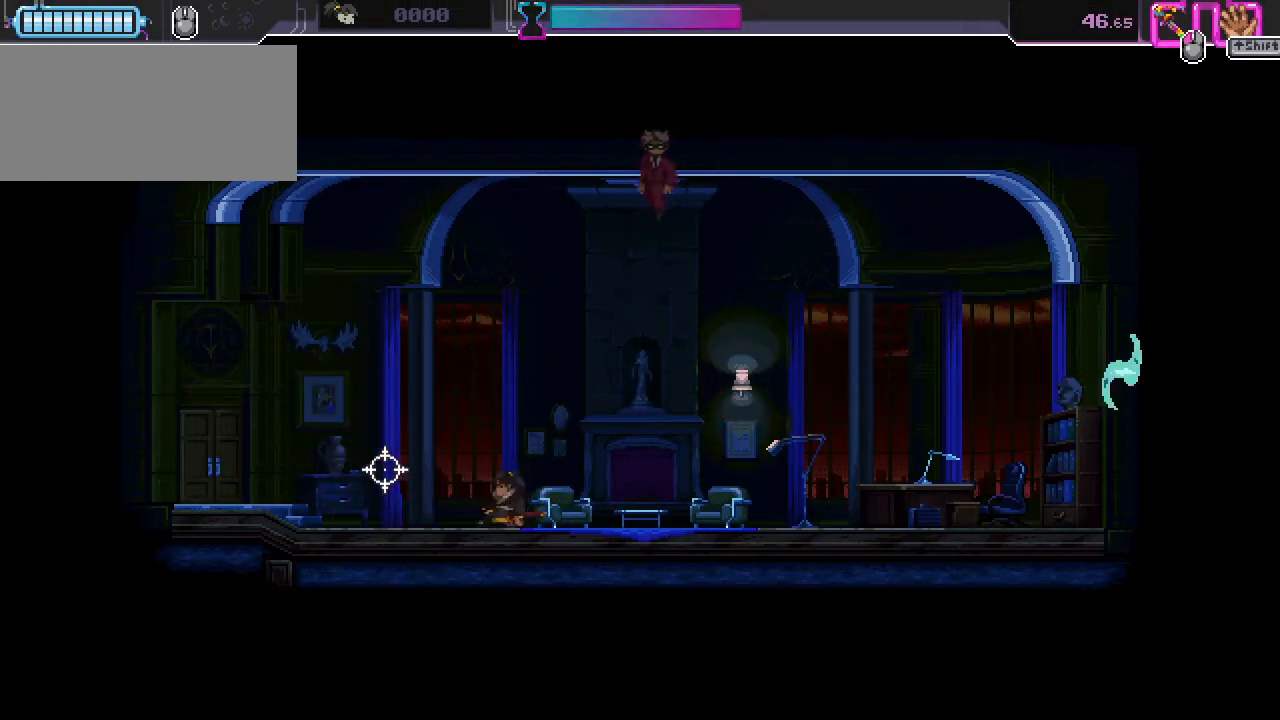
{"keys": [], "mouse": [], "events": [[333, "a", "down"], [433, "a", "up"]]}
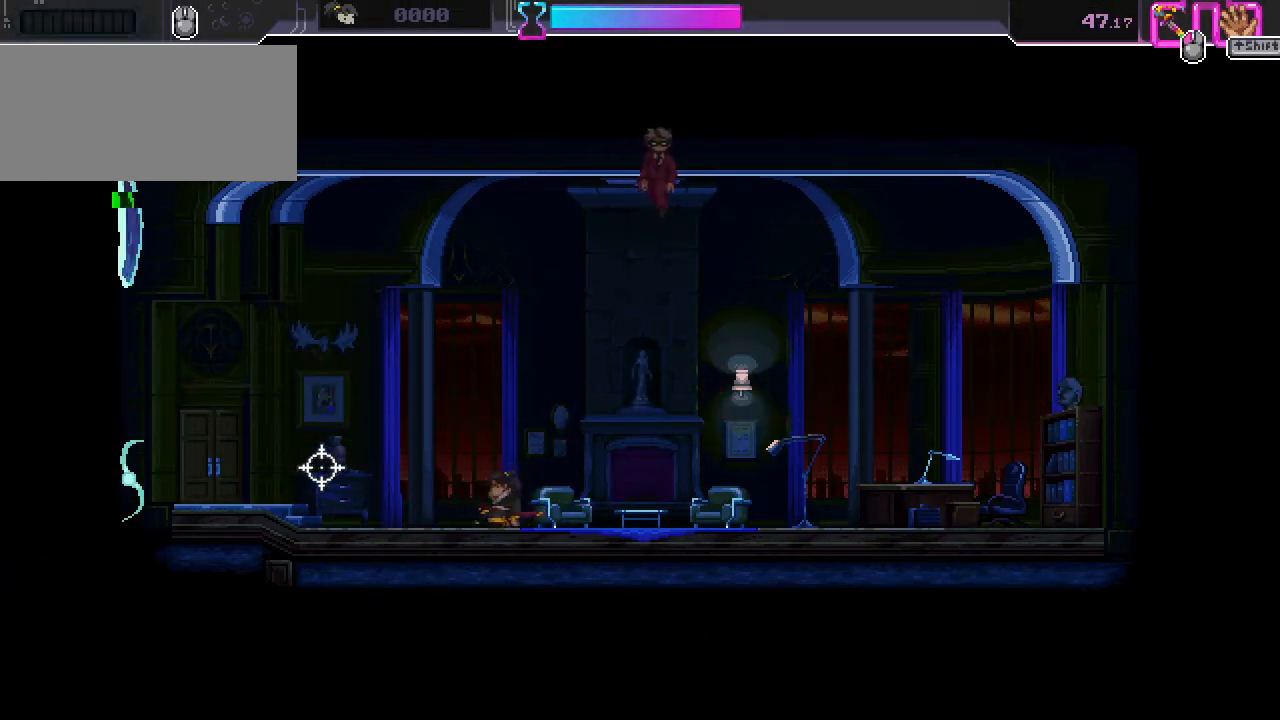
{"keys": [], "mouse": [], "events": [[233, "a", "down"], [367, "a", "up"]]}
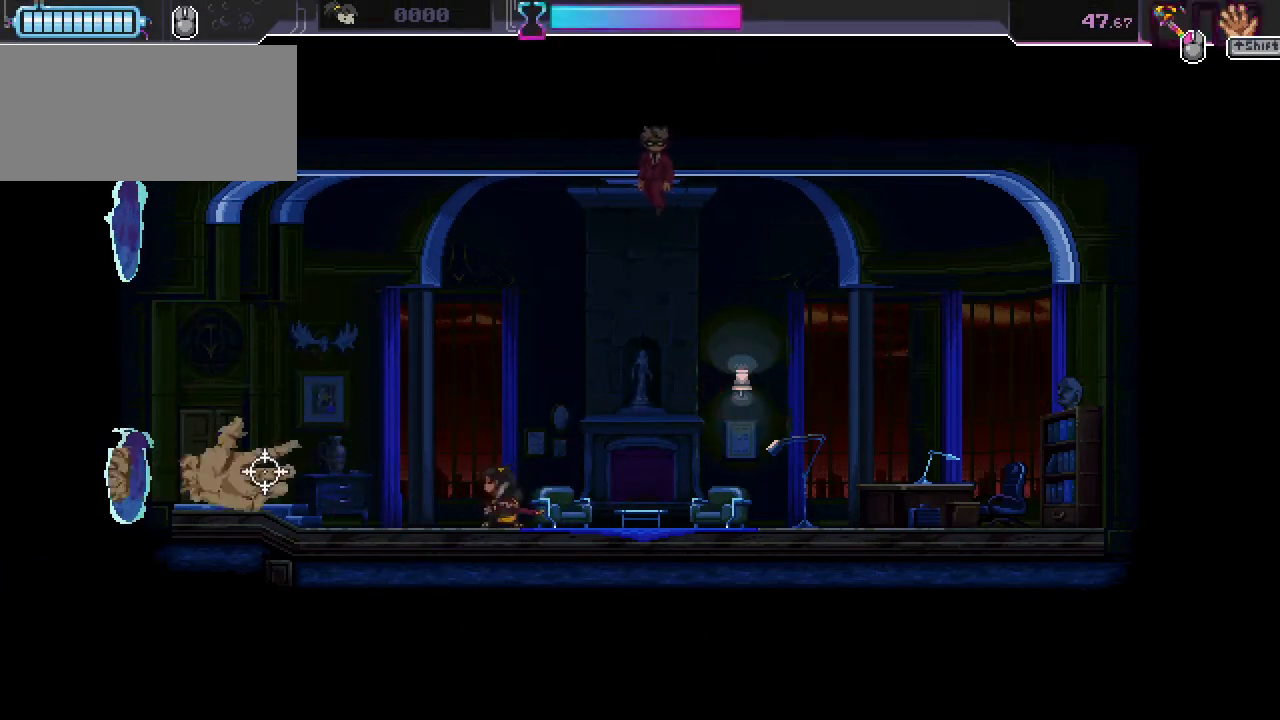
{"keys": ["d", "space"], "mouse": ["left"], "events": [[67, "mouse_left", "down"], [233, "mouse_left", "up"], [267, "s", "down"], [300, "d", "down"], [400, "s", "up"], [400, "space", "down"], [467, "mouse_left", "down"]]}
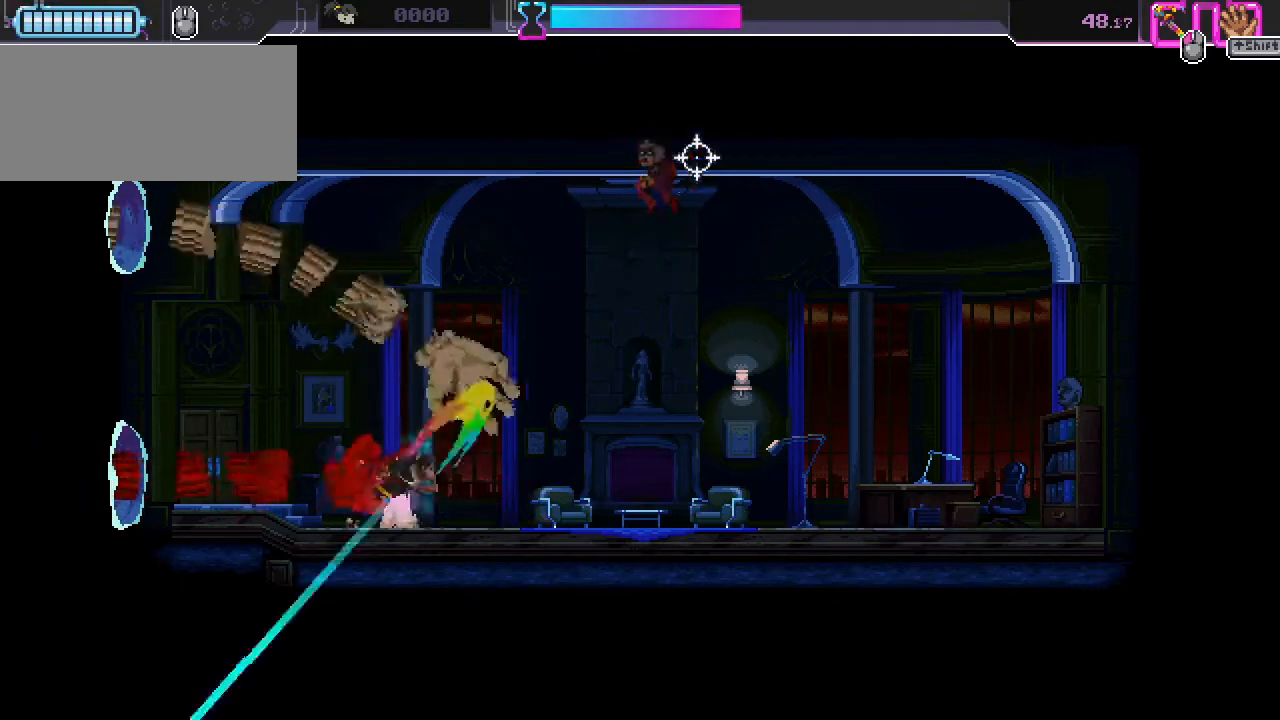
{"keys": [], "mouse": [], "events": [[100, "space", "up"], [133, "d", "up"], [167, "mouse_left", "up"]]}
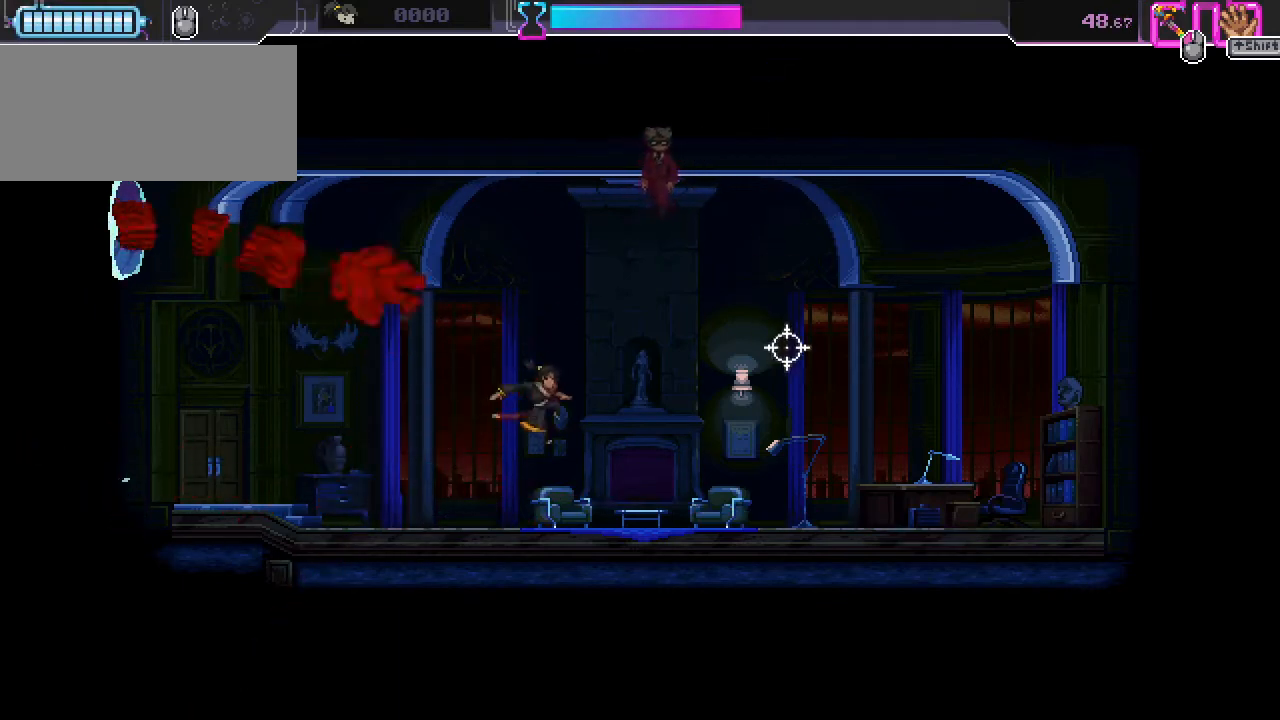
{"keys": [], "mouse": [], "events": [[67, "d", "down"], [67, "s", "down"], [333, "s", "up"], [367, "d", "up"]]}
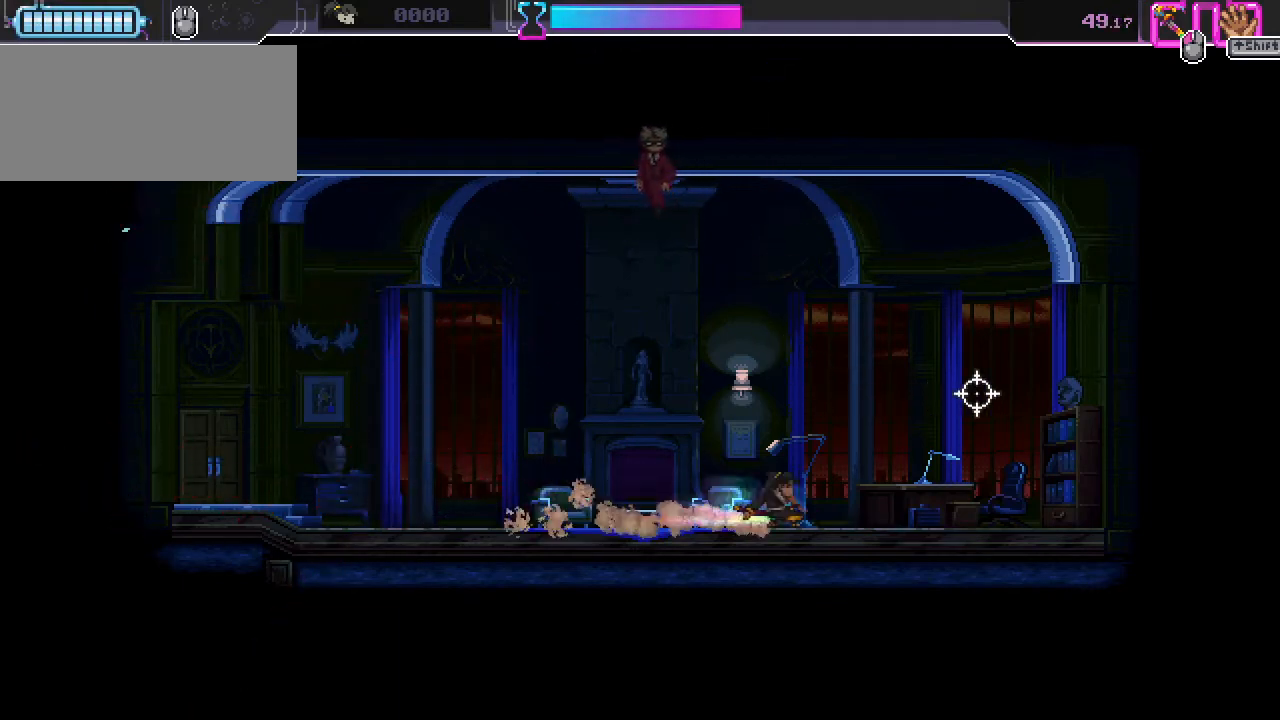
{"keys": [], "mouse": [], "events": [[100, "a", "down"], [167, "a", "up"]]}
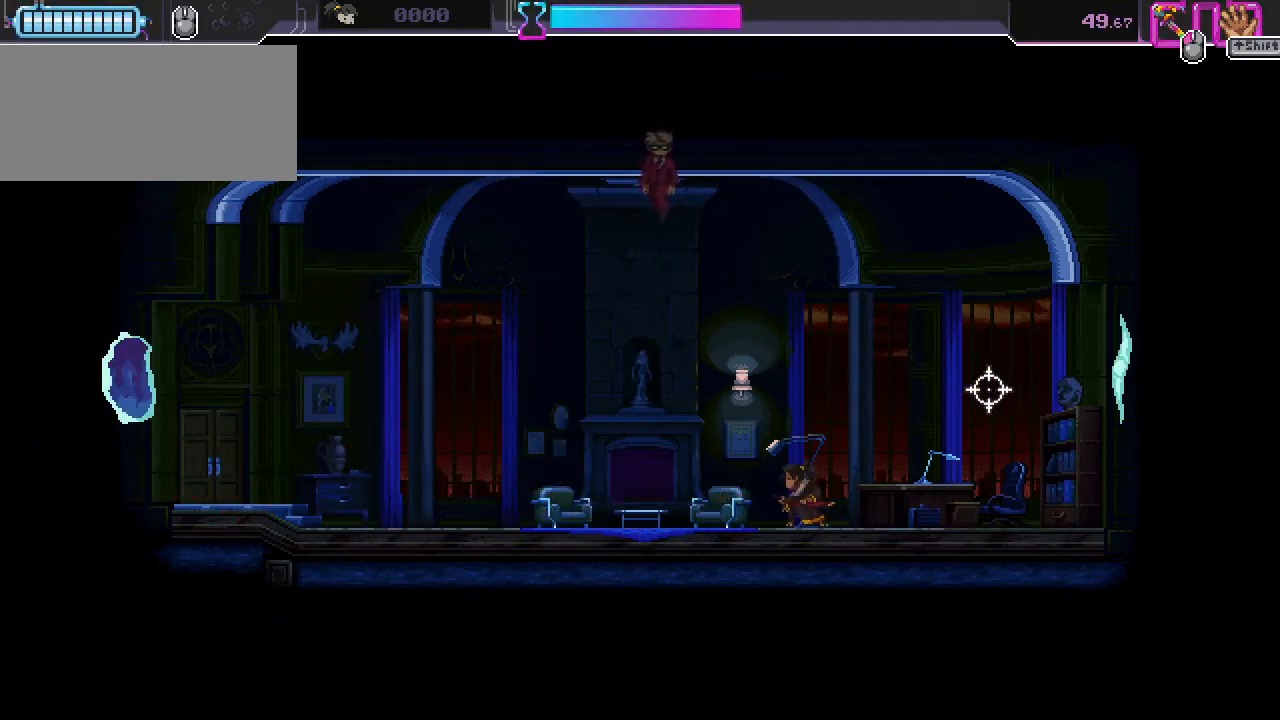
{"keys": [], "mouse": ["left"], "events": [[500, "mouse_left", "down"]]}
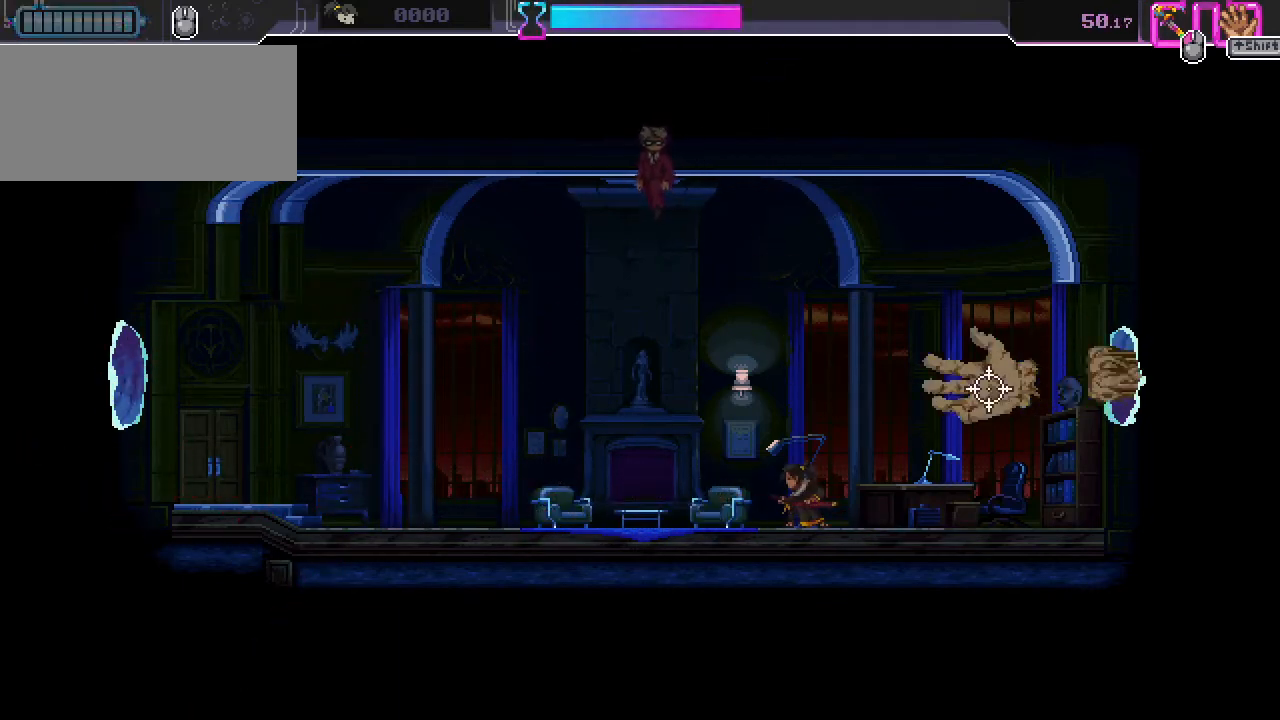
{"keys": ["a", "s"], "mouse": ["right"], "events": [[133, "mouse_left", "up"], [233, "a", "down"], [233, "s", "down"], [300, "mouse_right", "down"]]}
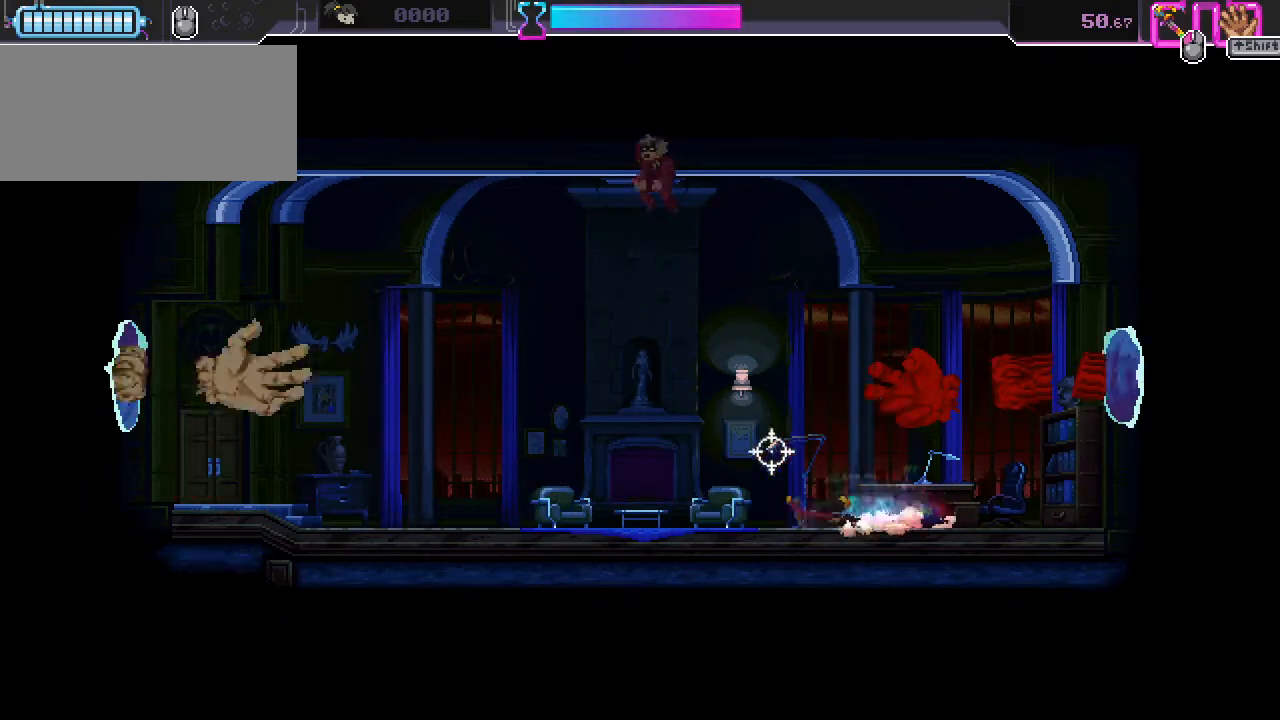
{"keys": [], "mouse": [], "events": [[167, "s", "up"], [200, "mouse_right", "up"], [233, "mouse_left", "down"], [267, "a", "up"], [433, "mouse_left", "up"]]}
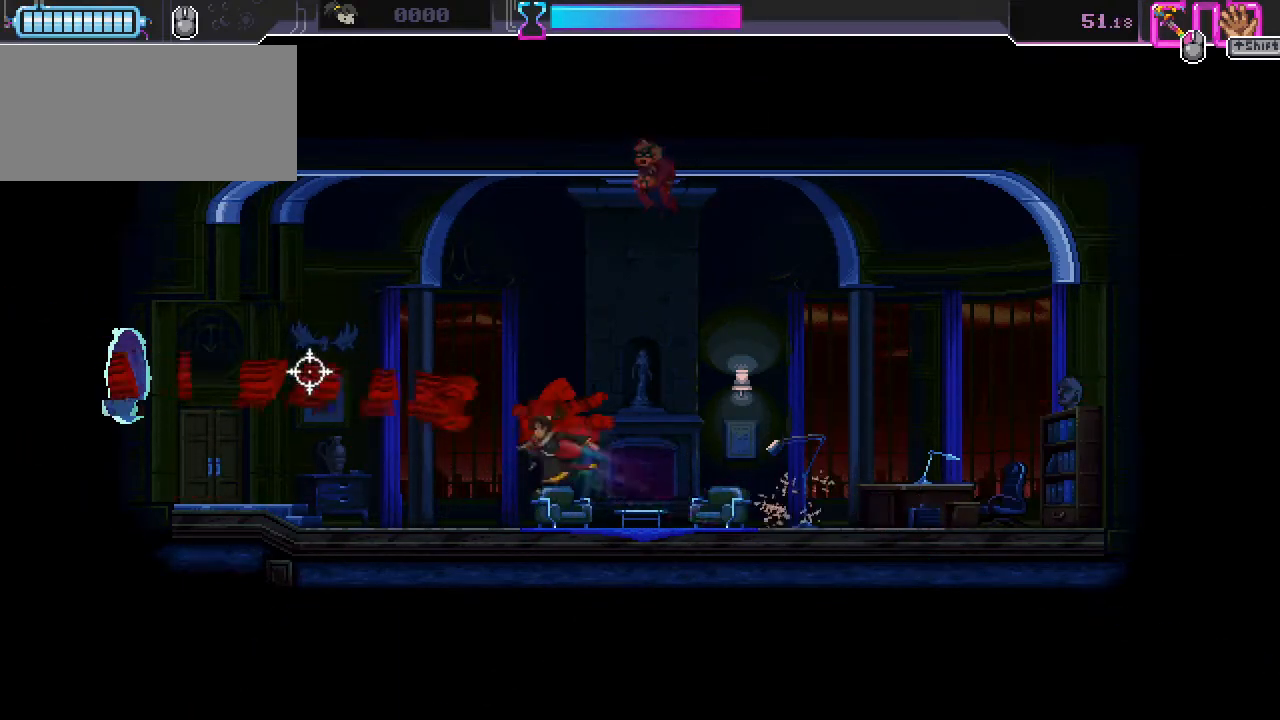
{"keys": [], "mouse": [], "events": [[33, "d", "down"], [33, "s", "down"], [200, "s", "up"], [233, "d", "up"]]}
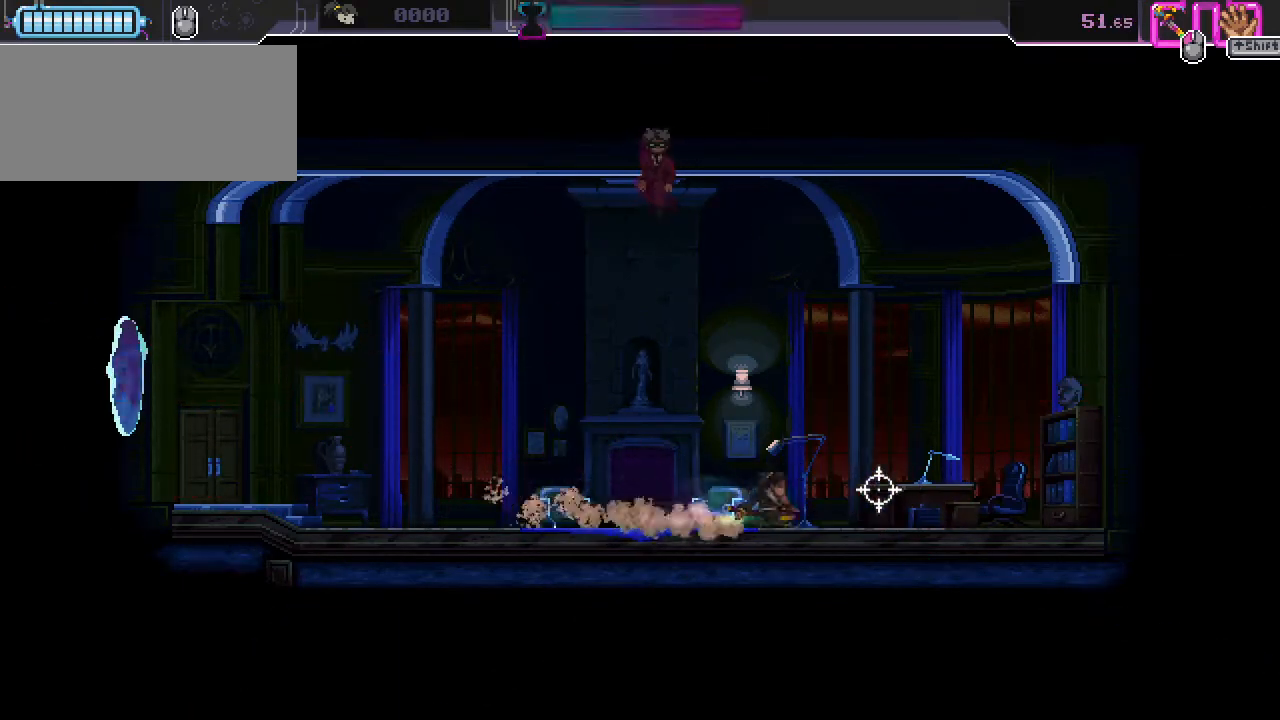
{"keys": ["a"], "mouse": [], "events": [[33, "a", "down"], [100, "a", "up"], [500, "a", "down"]]}
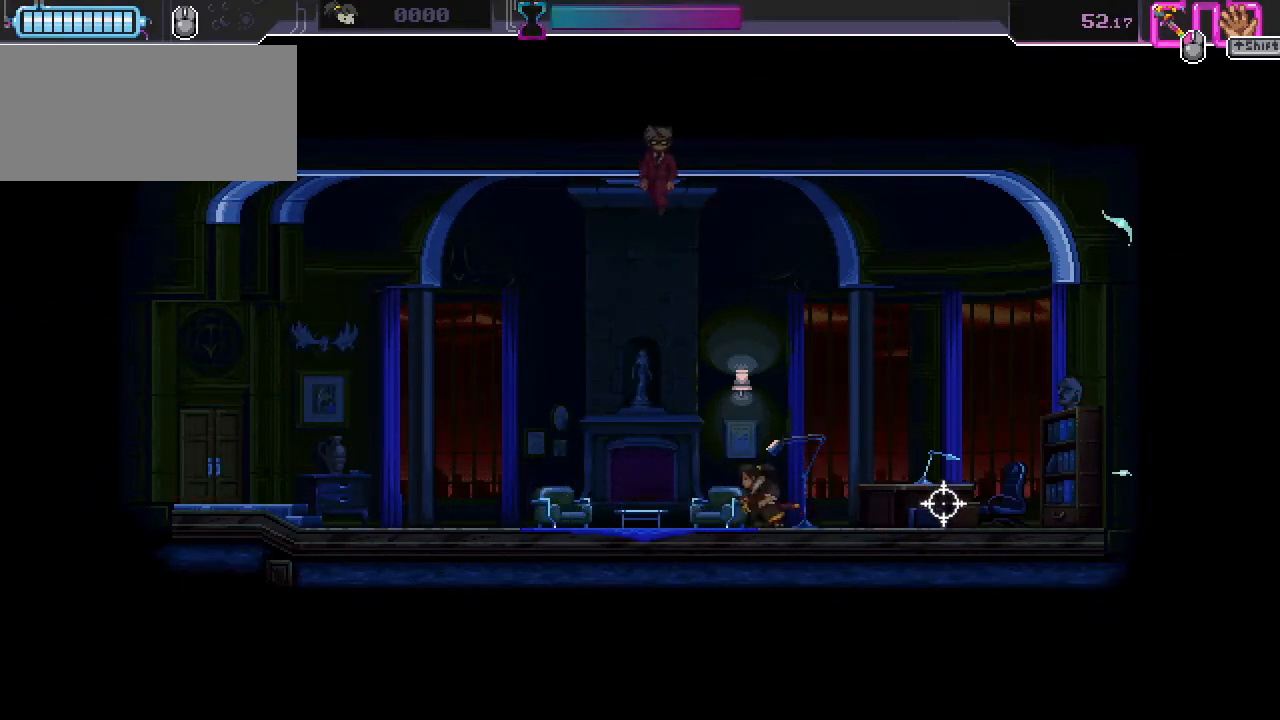
{"keys": [], "mouse": [], "events": [[67, "a", "up"], [333, "a", "down"], [400, "a", "up"]]}
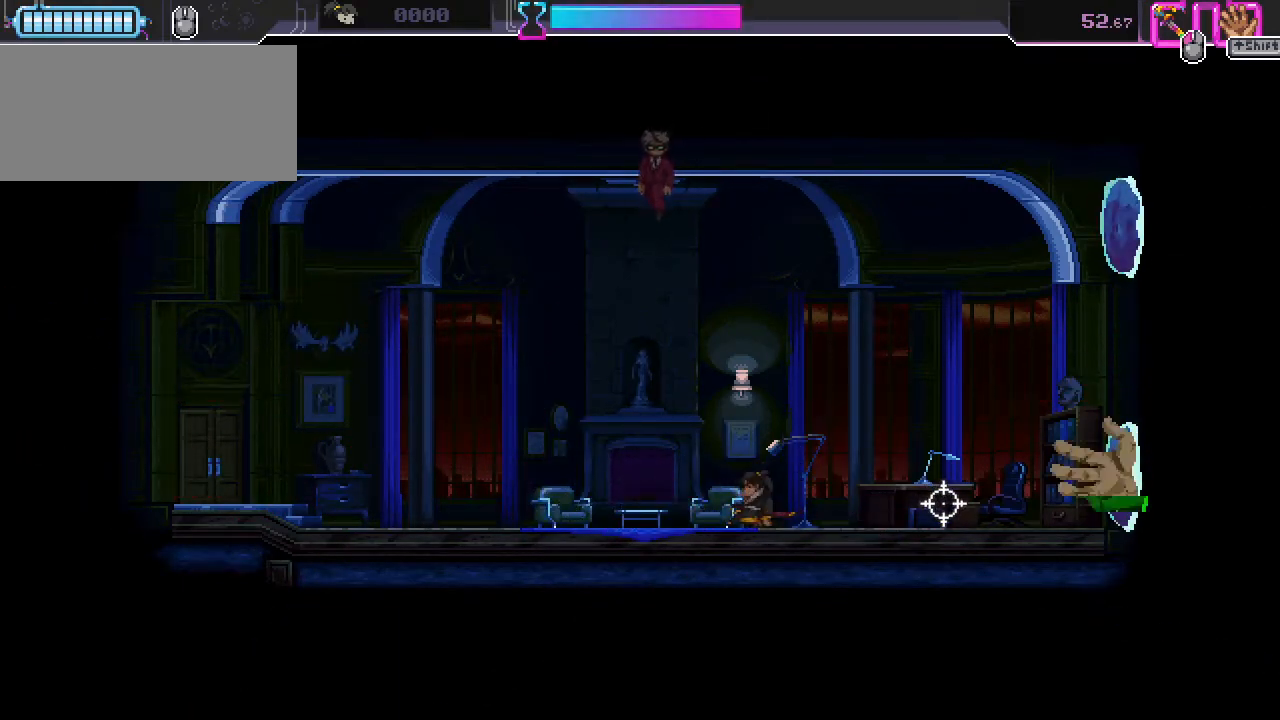
{"keys": ["a", "space"], "mouse": [], "events": [[167, "mouse_left", "down"], [200, "a", "down"], [333, "mouse_left", "up"], [467, "space", "down"]]}
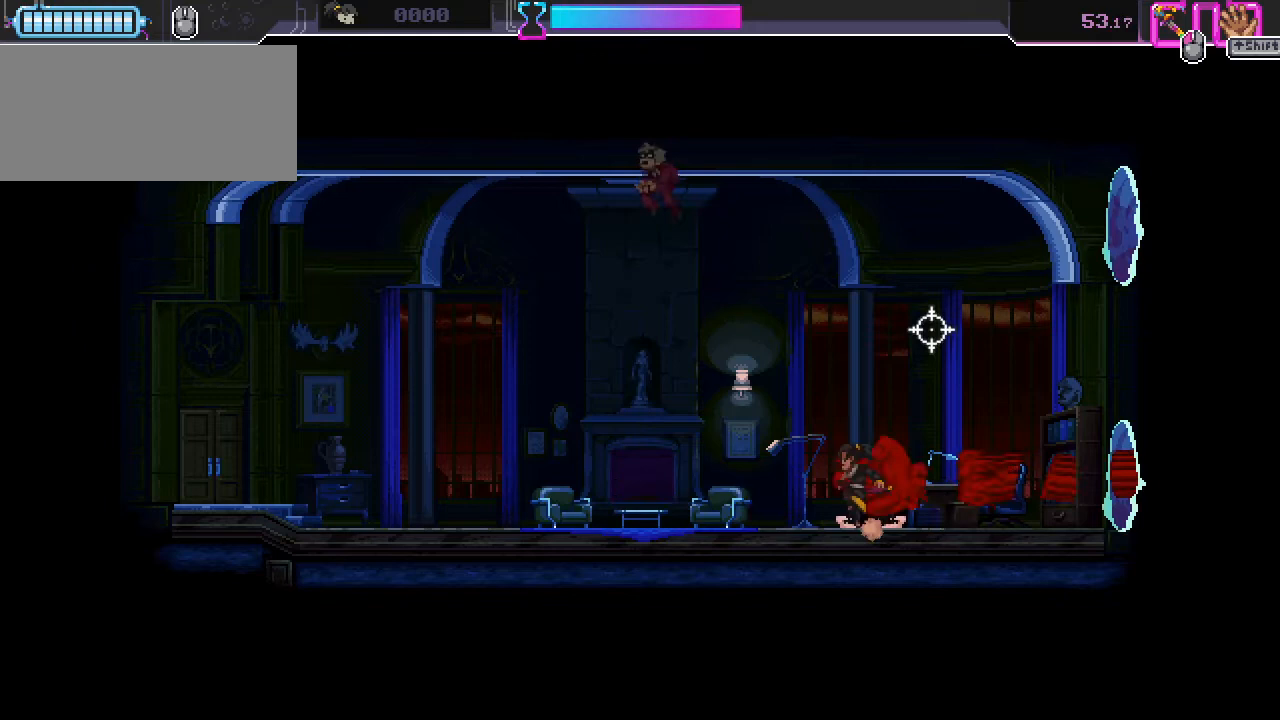
{"keys": [], "mouse": [], "events": [[67, "a", "up"], [100, "d", "down"], [233, "mouse_left", "down"], [267, "space", "up"], [300, "d", "up"], [400, "mouse_left", "up"]]}
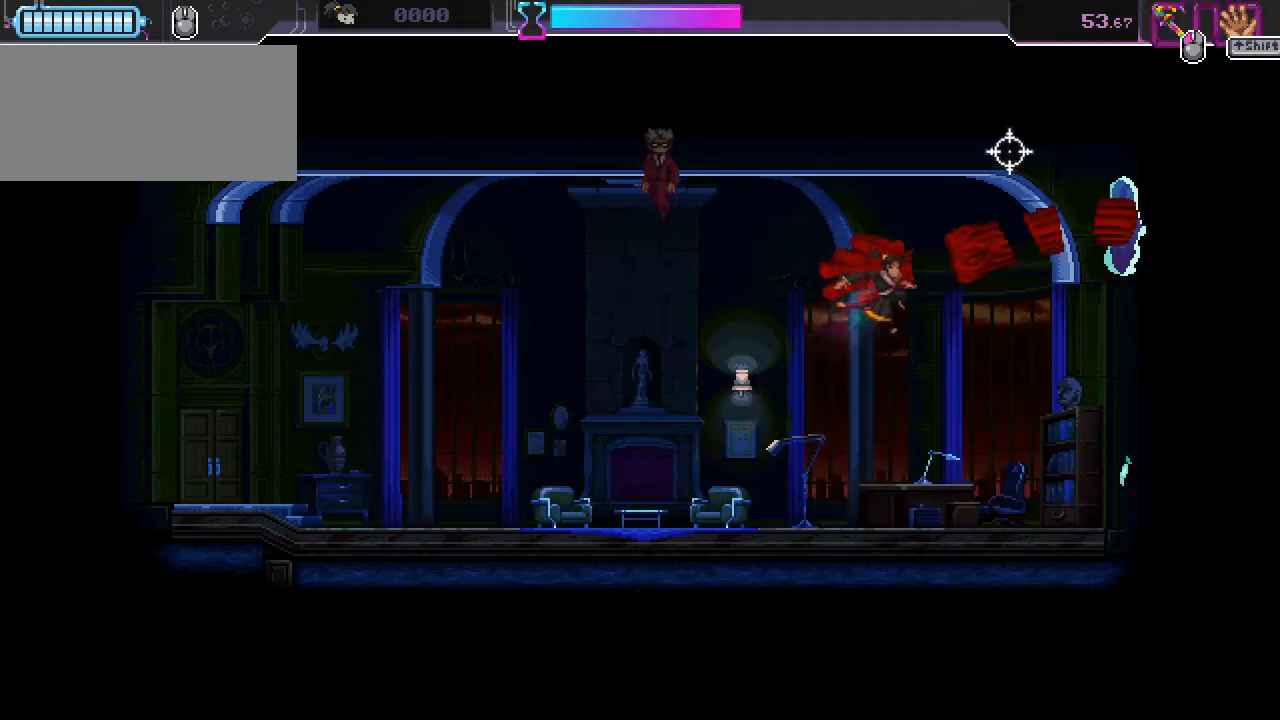
{"keys": [], "mouse": [], "events": [[100, "a", "down"], [267, "a", "up"]]}
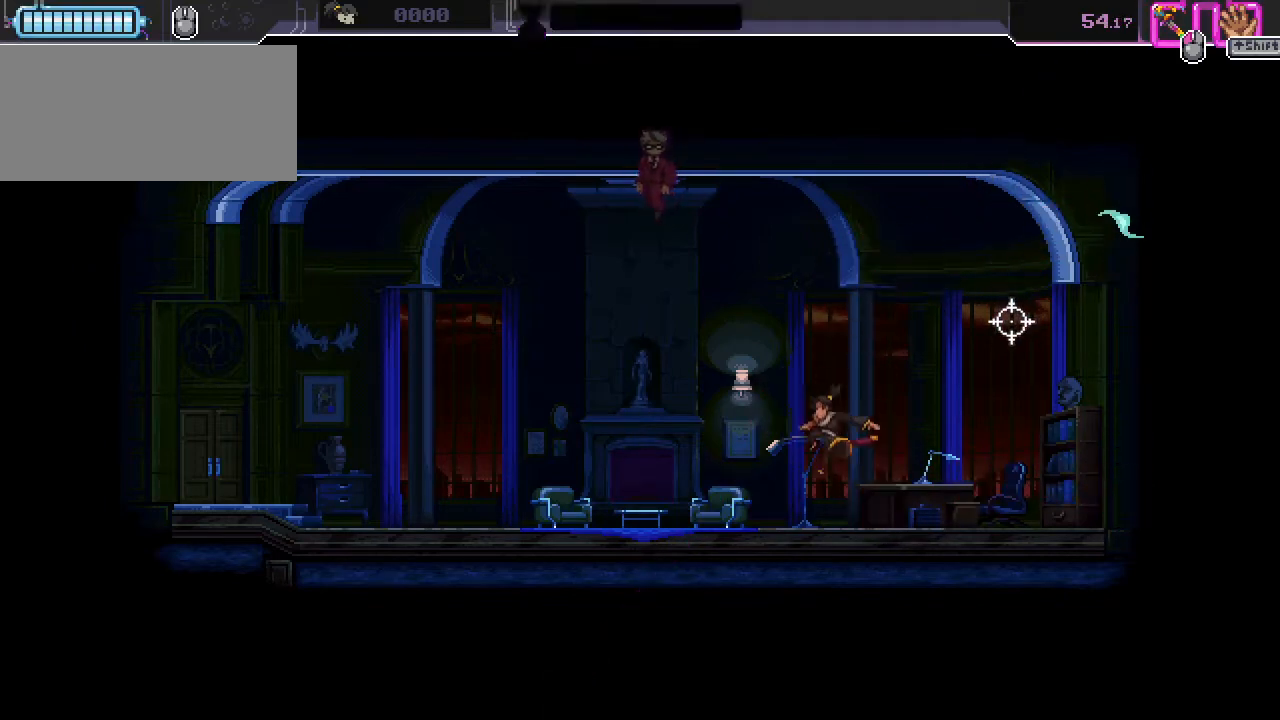
{"keys": [], "mouse": [], "events": [[367, "a", "down"], [433, "a", "up"]]}
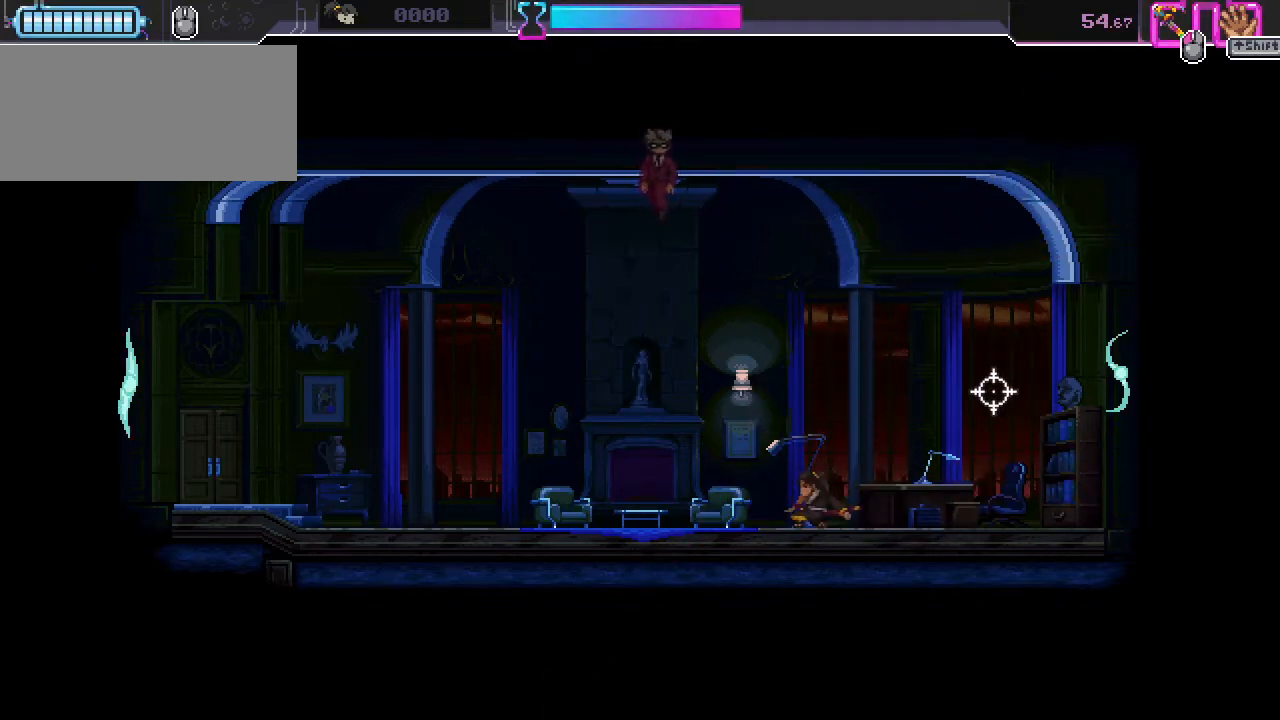
{"keys": [], "mouse": [], "events": [[200, "a", "down"], [267, "a", "up"]]}
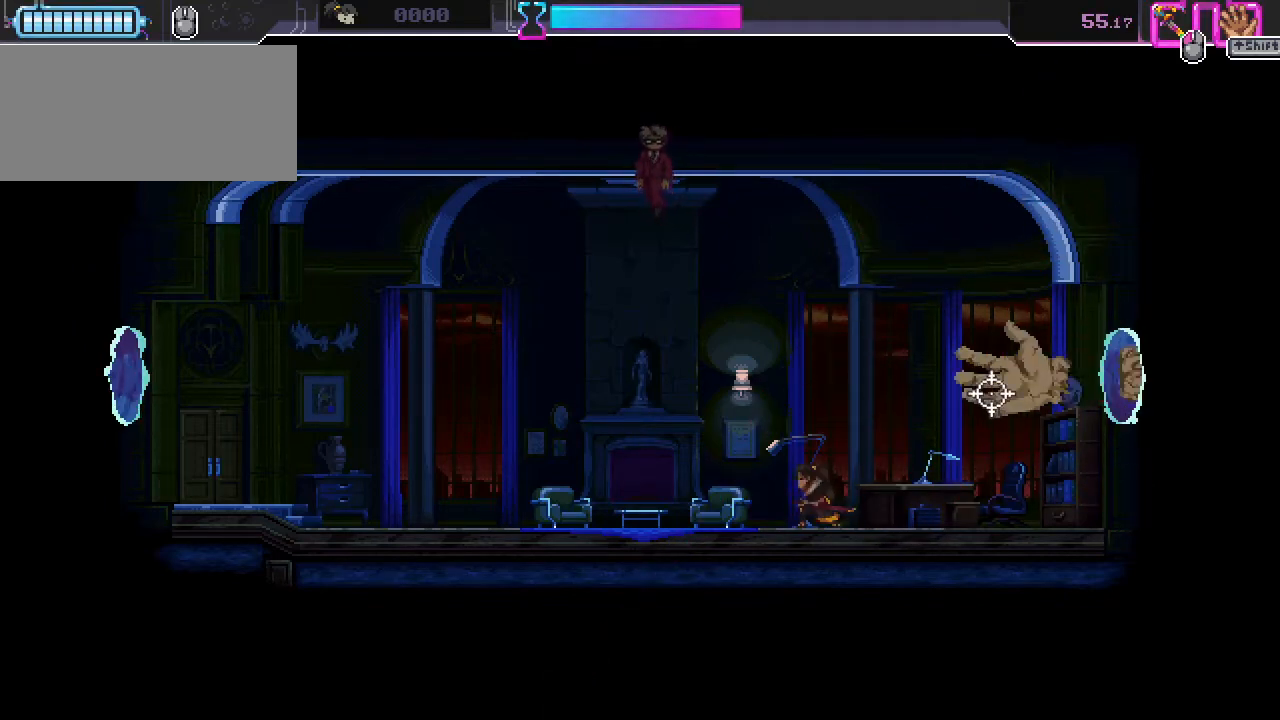
{"keys": ["a", "s"], "mouse": ["right"], "events": [[33, "mouse_left", "down"], [200, "mouse_left", "up"], [267, "a", "down"], [267, "s", "down"], [300, "mouse_right", "down"]]}
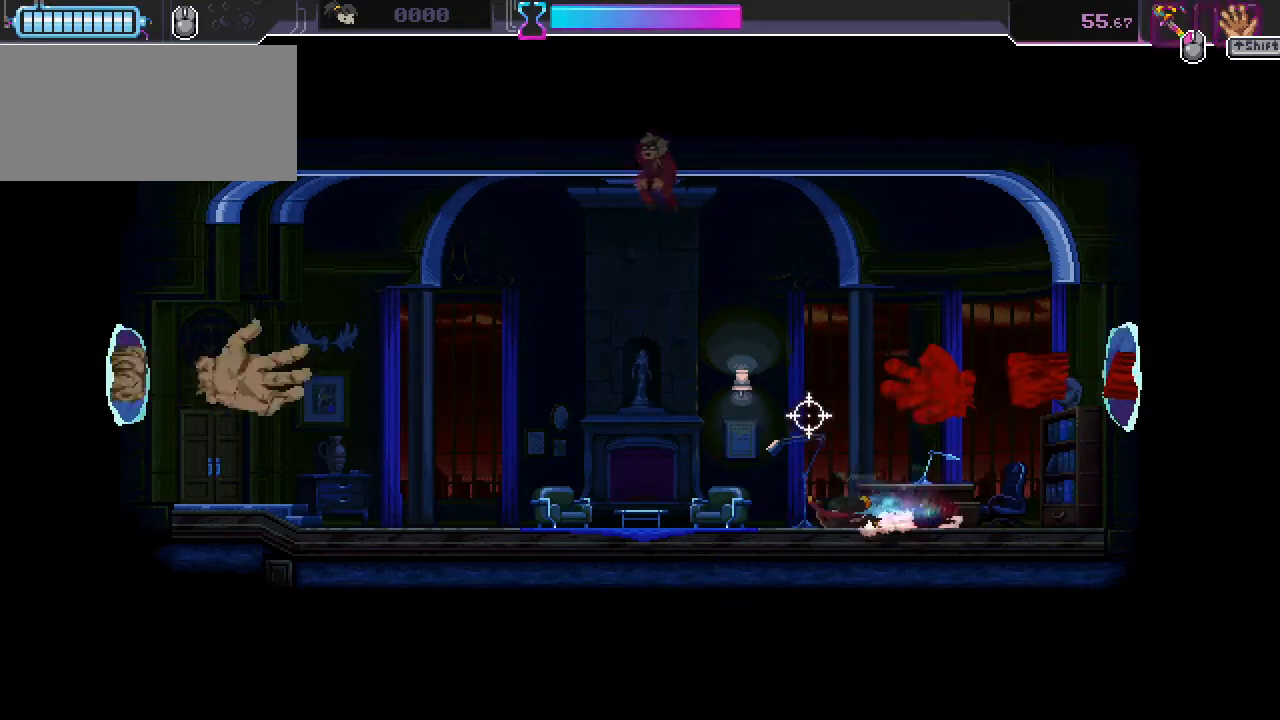
{"keys": [], "mouse": [], "events": [[100, "mouse_right", "up"], [167, "s", "up"], [267, "a", "up"], [267, "mouse_left", "down"], [433, "mouse_left", "up"]]}
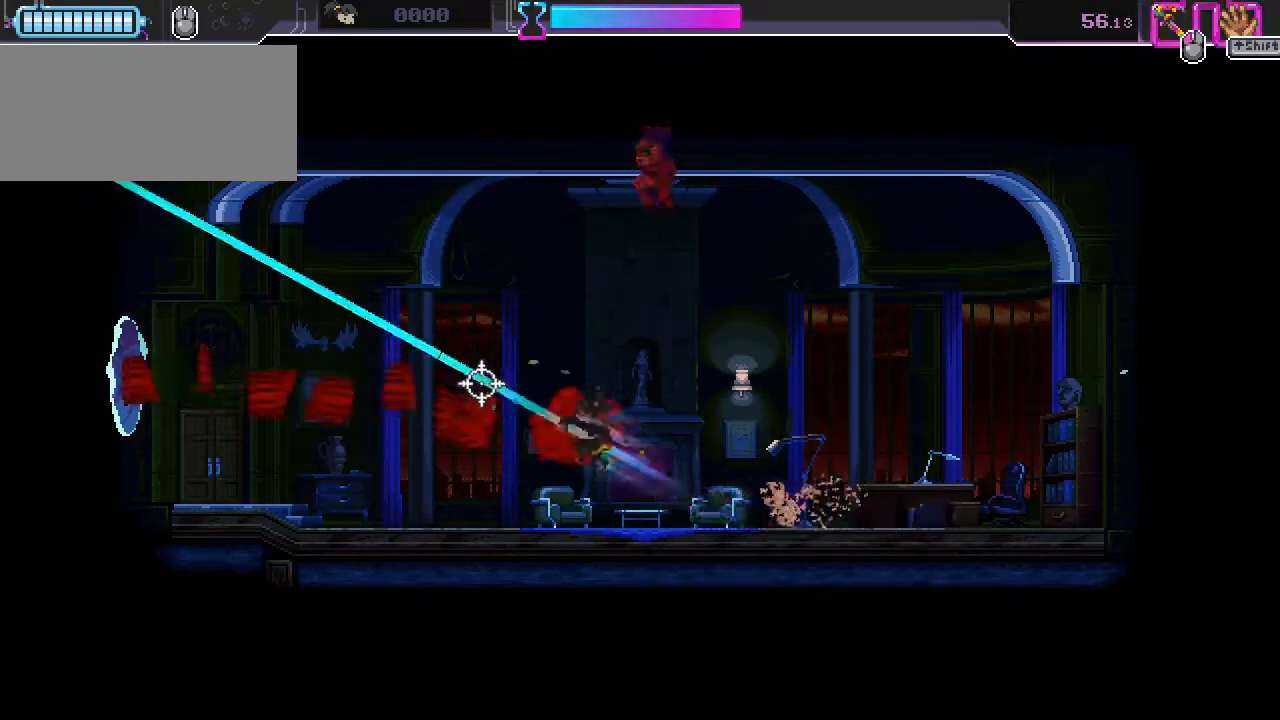
{"keys": [], "mouse": [], "events": [[200, "s", "down"], [300, "ctrl", "down"], [300, "s", "up"], [467, "ctrl", "up"]]}